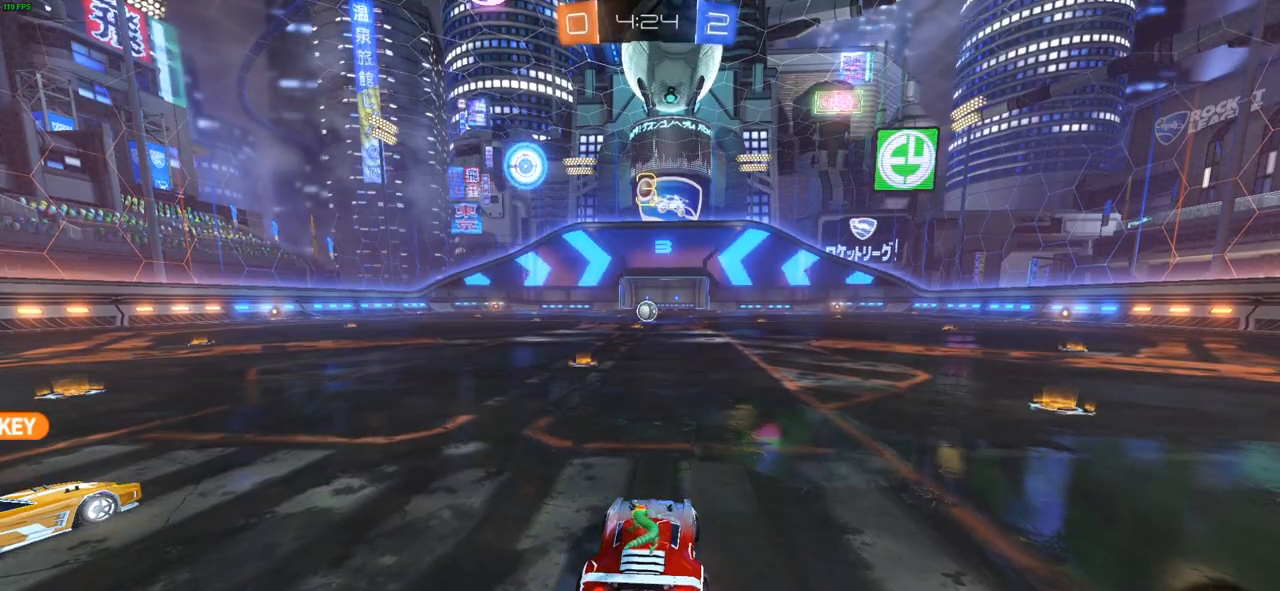
Gameplay with a controller (PlayStation layout); each line is a JSON object with the inputs held at the frame after it. "events" lists button and stick changes between this image and that frame as [ms after this image, input, new state], when the widget could be followed in between.
{"buttons": [], "left_stick": "center", "right_stick": "left", "events": [[50, "DPAD_UP", "down"], [133, "DPAD_UP", "up"], [250, "DPAD_RIGHT", "down"], [333, "DPAD_RIGHT", "up"], [483, "right_stick", "left"]]}
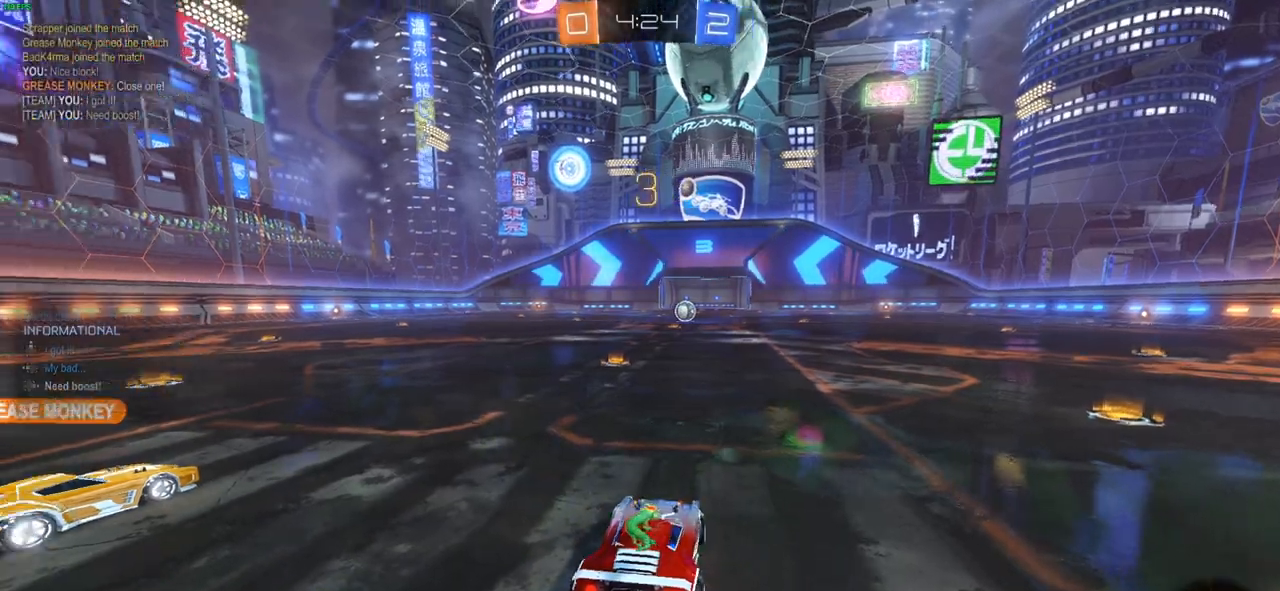
{"buttons": [], "left_stick": "center", "right_stick": "left", "events": []}
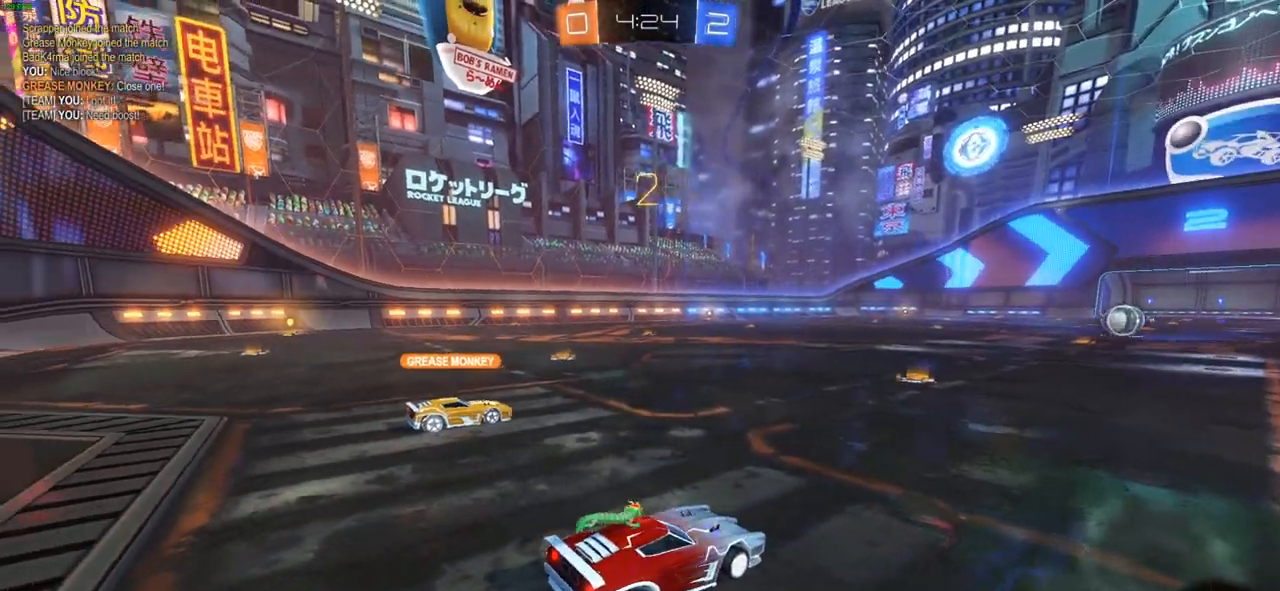
{"buttons": [], "left_stick": "center", "right_stick": "center", "events": [[17, "right_stick", "center"]]}
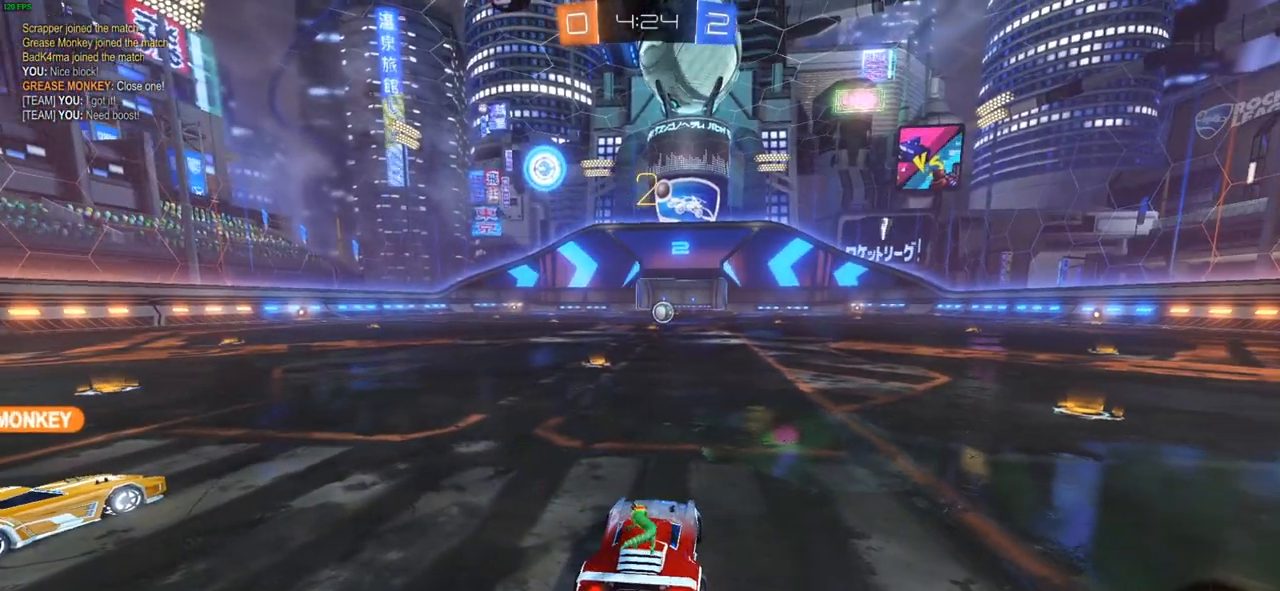
{"buttons": [], "left_stick": "center", "right_stick": "center", "events": []}
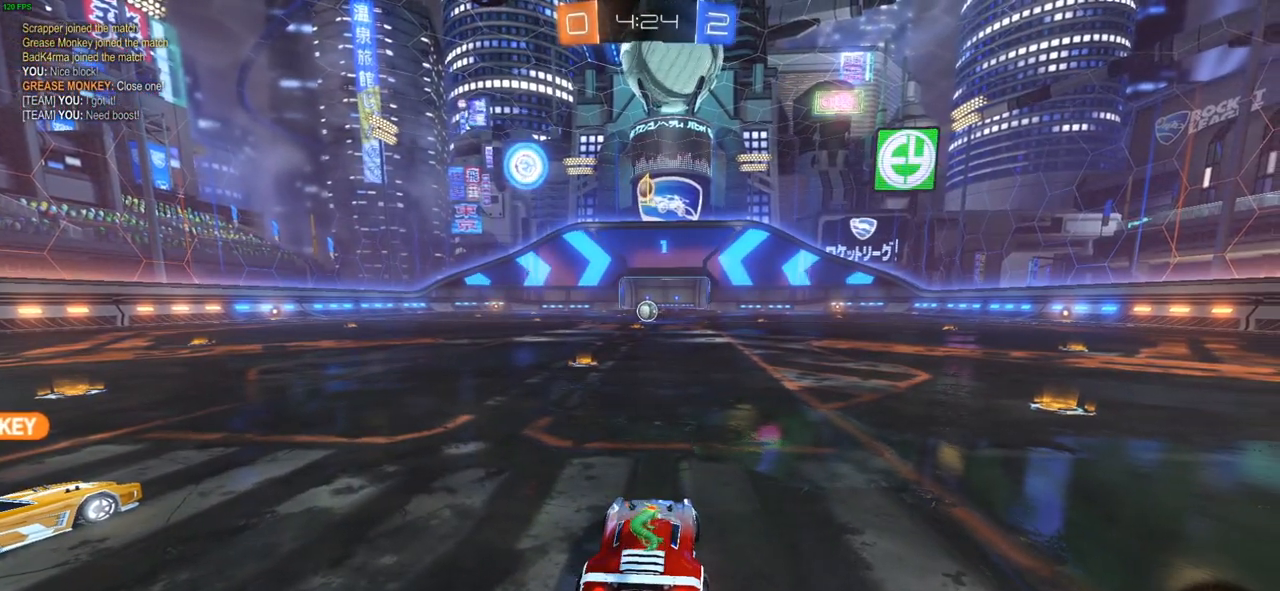
{"buttons": ["CIRCLE", "R2"], "left_stick": "up-right", "right_stick": "center", "events": [[217, "R2", "down"], [267, "left_stick", "up-right"], [317, "CIRCLE", "down"], [317, "TRIANGLE", "down"], [450, "TRIANGLE", "up"]]}
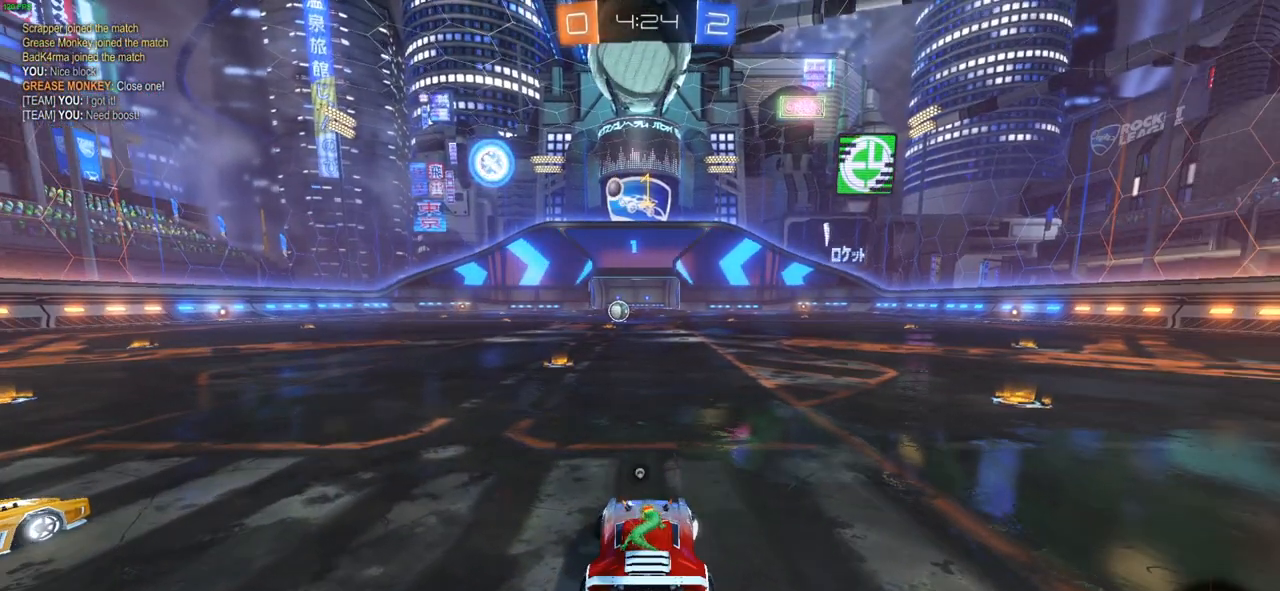
{"buttons": ["CIRCLE", "R2"], "left_stick": "up-right", "right_stick": "center", "events": []}
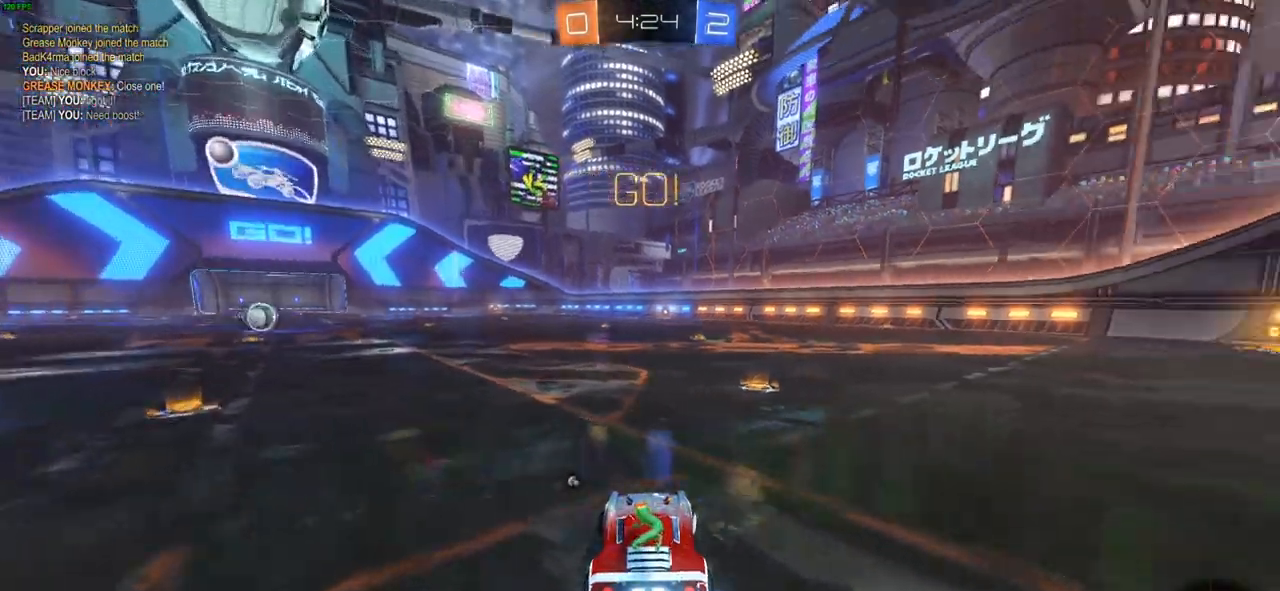
{"buttons": ["CIRCLE", "R2"], "left_stick": "right", "right_stick": "center", "events": [[133, "left_stick", "center"], [250, "left_stick", "right"]]}
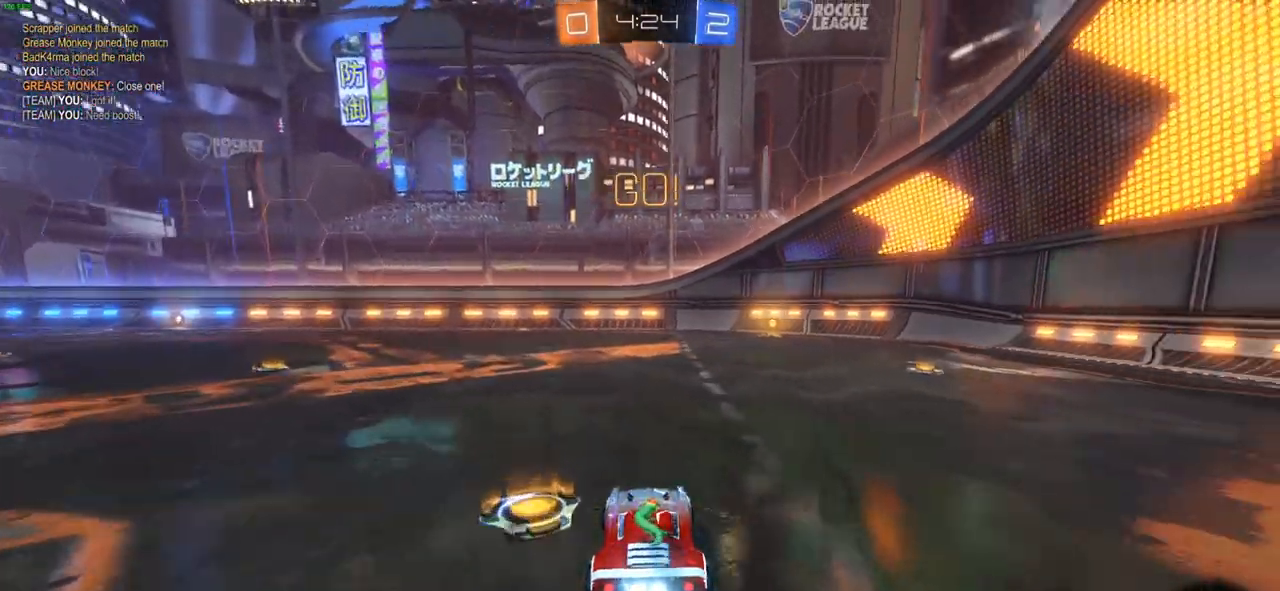
{"buttons": ["CIRCLE", "R2"], "left_stick": "center", "right_stick": "center", "events": [[100, "left_stick", "center"]]}
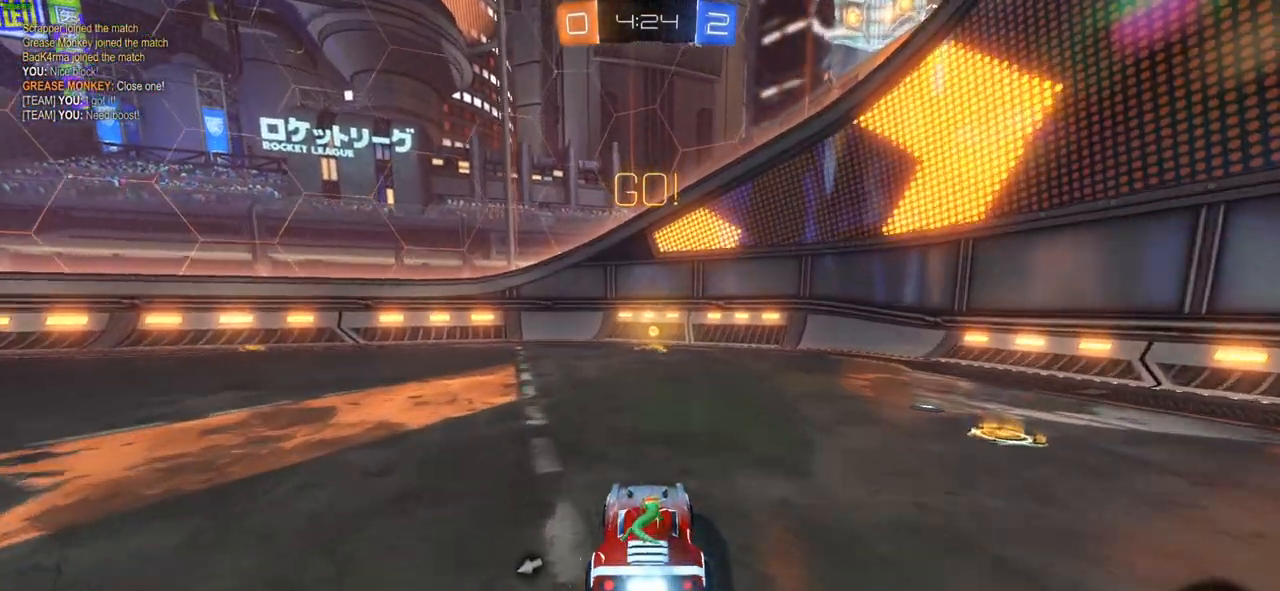
{"buttons": ["R2"], "left_stick": "center", "right_stick": "center", "events": [[267, "TRIANGLE", "down"], [367, "TRIANGLE", "up"], [433, "CIRCLE", "up"]]}
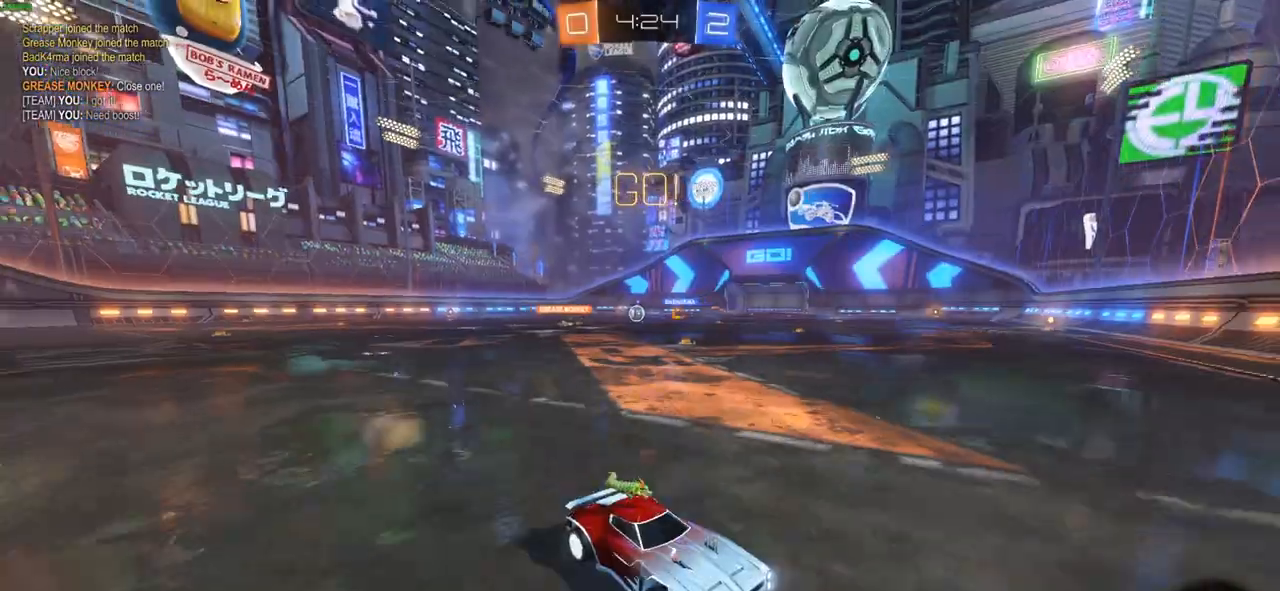
{"buttons": ["CIRCLE", "R2"], "left_stick": "left", "right_stick": "center", "events": [[50, "left_stick", "left"], [117, "L1", "down"], [167, "L1", "up"], [250, "L1", "down"], [350, "L1", "up"], [417, "CIRCLE", "down"], [450, "L1", "down"], [483, "L1", "up"]]}
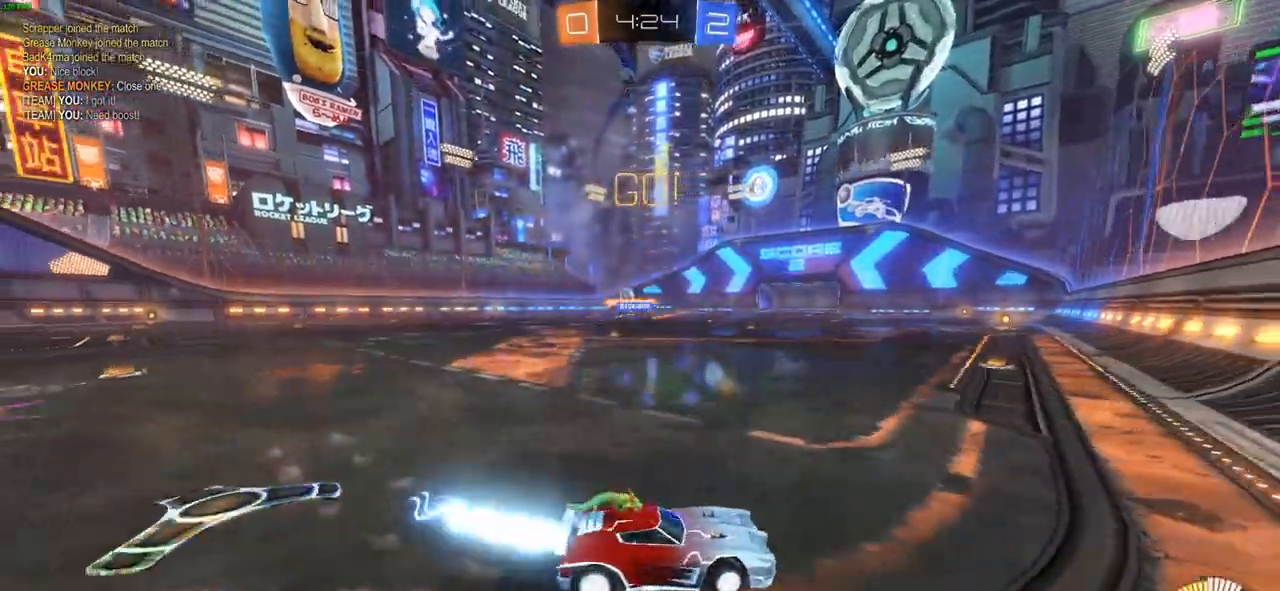
{"buttons": ["R2"], "left_stick": "left", "right_stick": "center", "events": [[50, "CIRCLE", "up"], [100, "CIRCLE", "down"], [333, "CIRCLE", "up"]]}